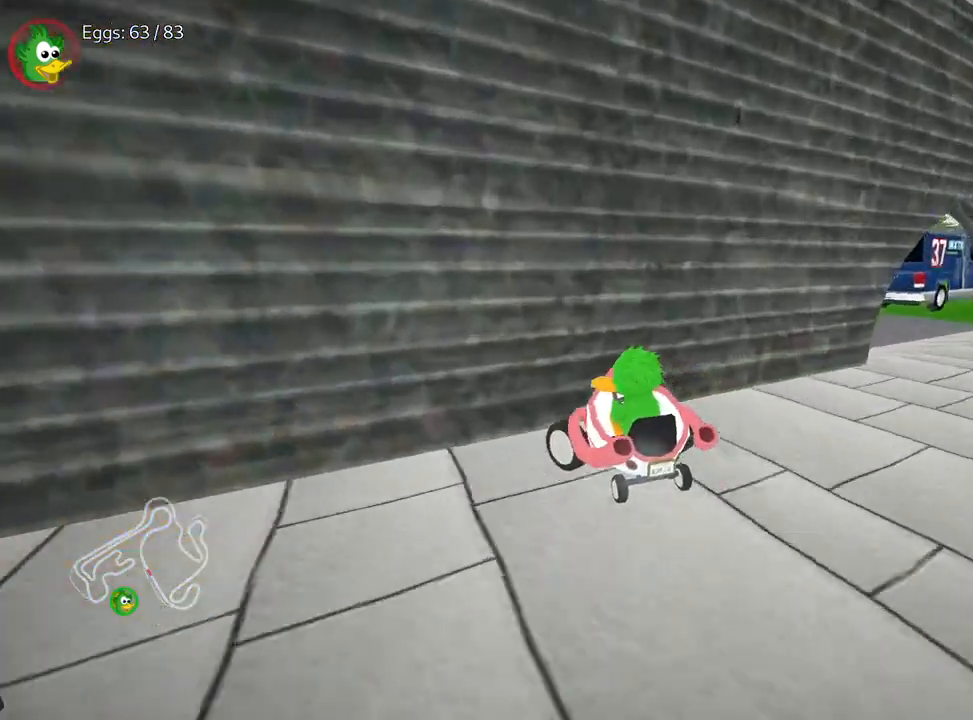
Gameplay with keyboard; each line is a JSON object with the keys held at the frame after it. "events" lists presses ("down") and releases ("up") of "down", "fire", "flag", "left", "look", "nitro", "right", "skid" and "up" between this image and that frame as [ms after this image, input, new state], when the widget could be followed in between. No other keys are recorded. Mouse input is not recorded. Key names are as the overlay labels them; some are game actions (e.g. jump) rather than physical keys.
{"keys": ["up"], "events": [[117, "left", "up"], [183, "right", "down"], [400, "down", "up"], [433, "right", "up"], [450, "up", "down"]]}
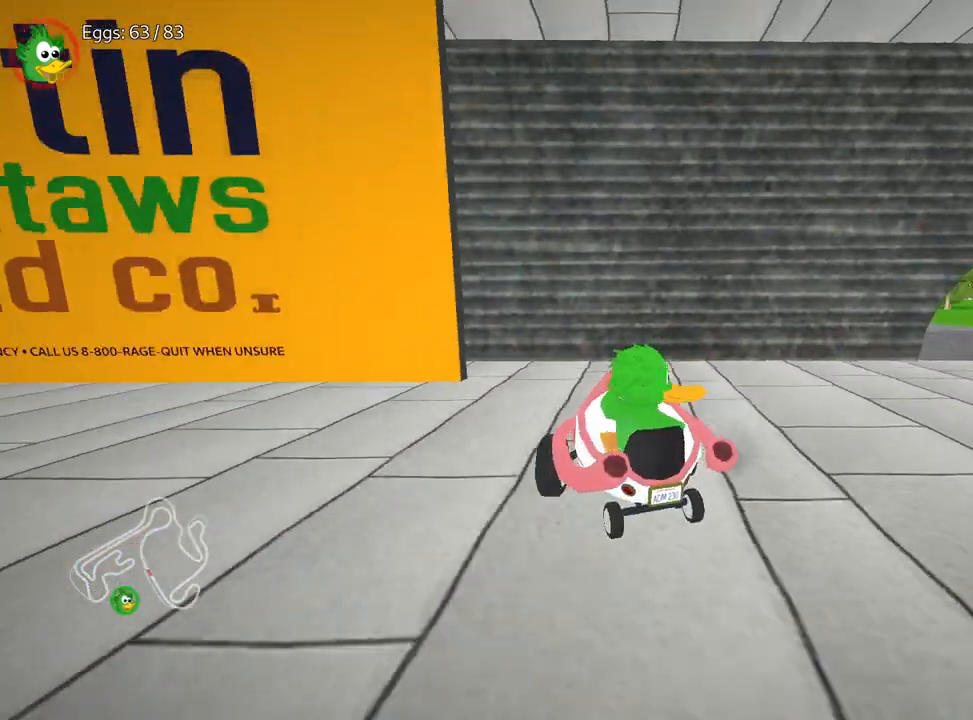
{"keys": ["up"], "events": [[117, "right", "down"], [467, "right", "up"]]}
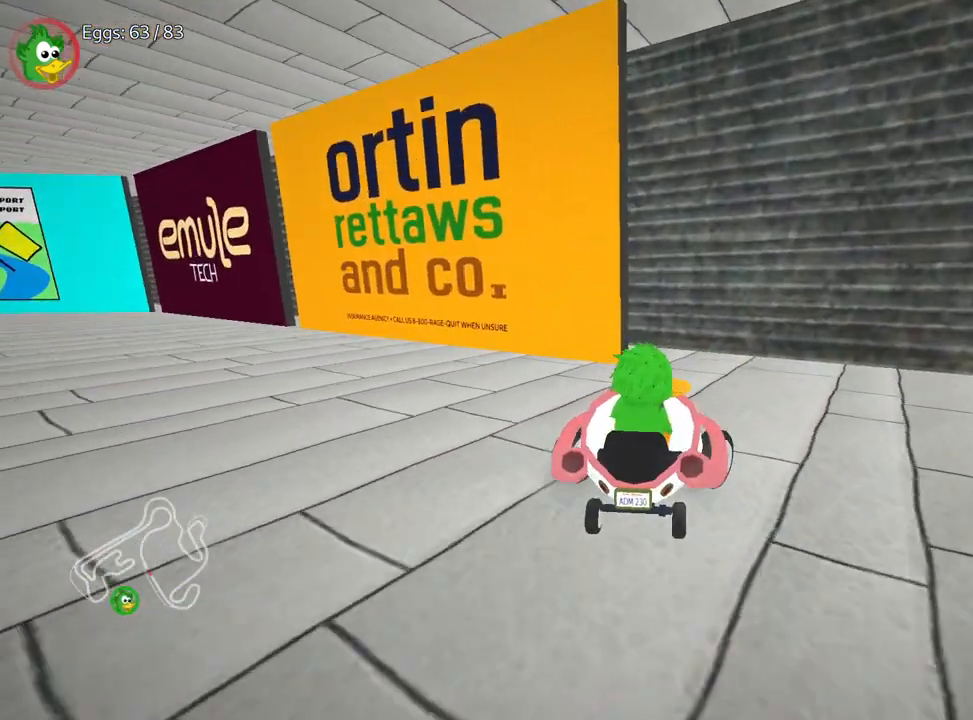
{"keys": ["left"], "events": [[100, "left", "down"], [333, "up", "up"]]}
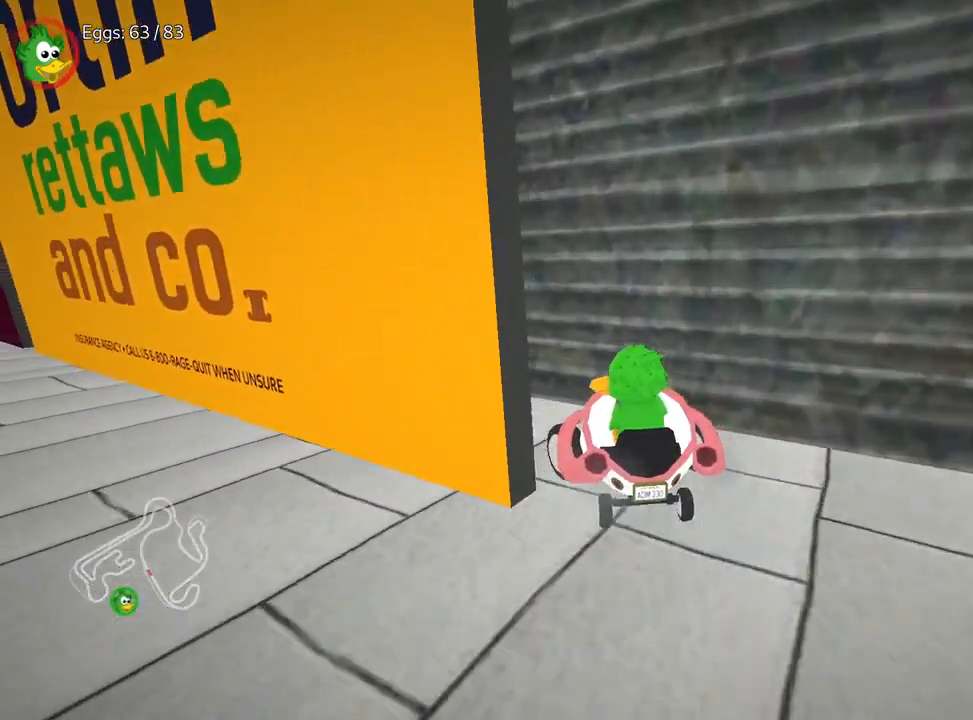
{"keys": ["left", "up"], "events": [[267, "up", "down"]]}
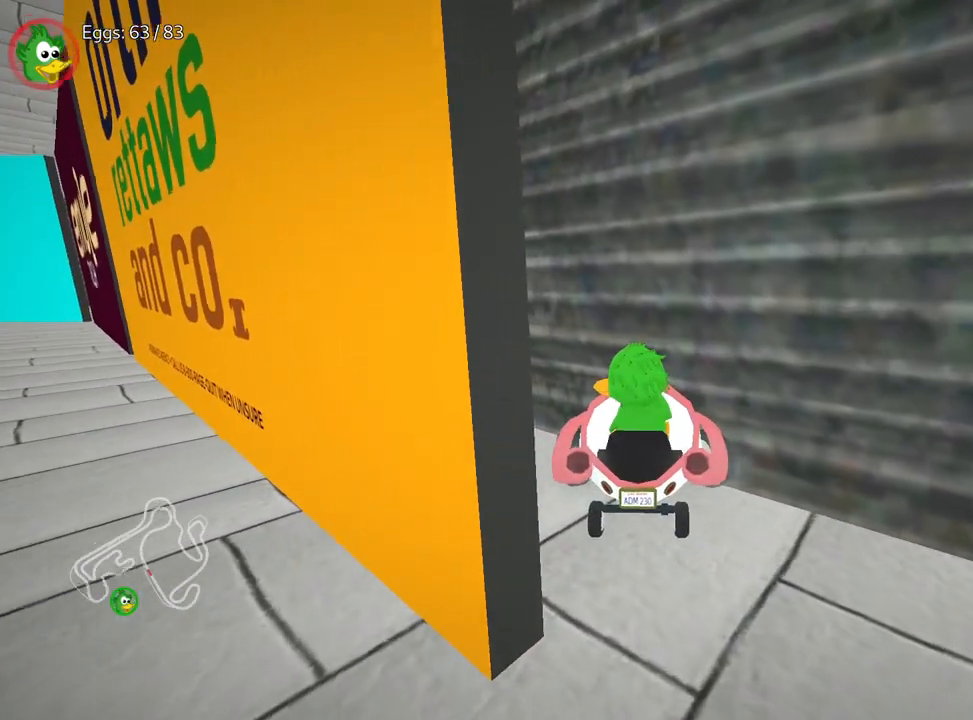
{"keys": ["down", "right"], "events": [[217, "left", "up"], [300, "up", "up"], [333, "right", "down"], [350, "down", "down"]]}
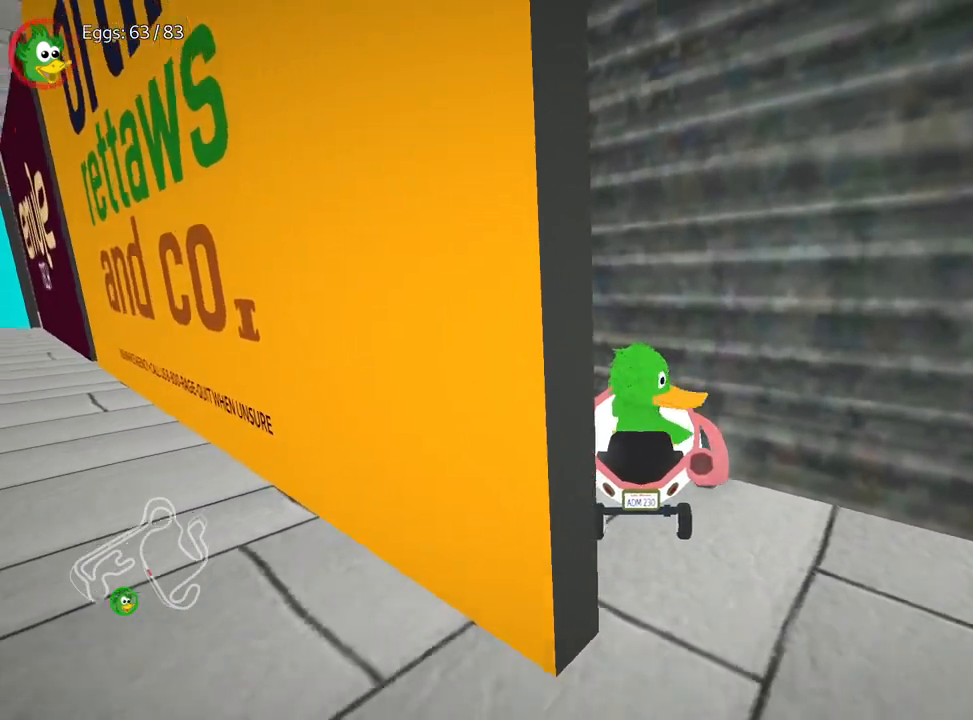
{"keys": ["left", "up"], "events": [[217, "down", "up"], [250, "right", "up"], [283, "up", "down"], [317, "left", "down"]]}
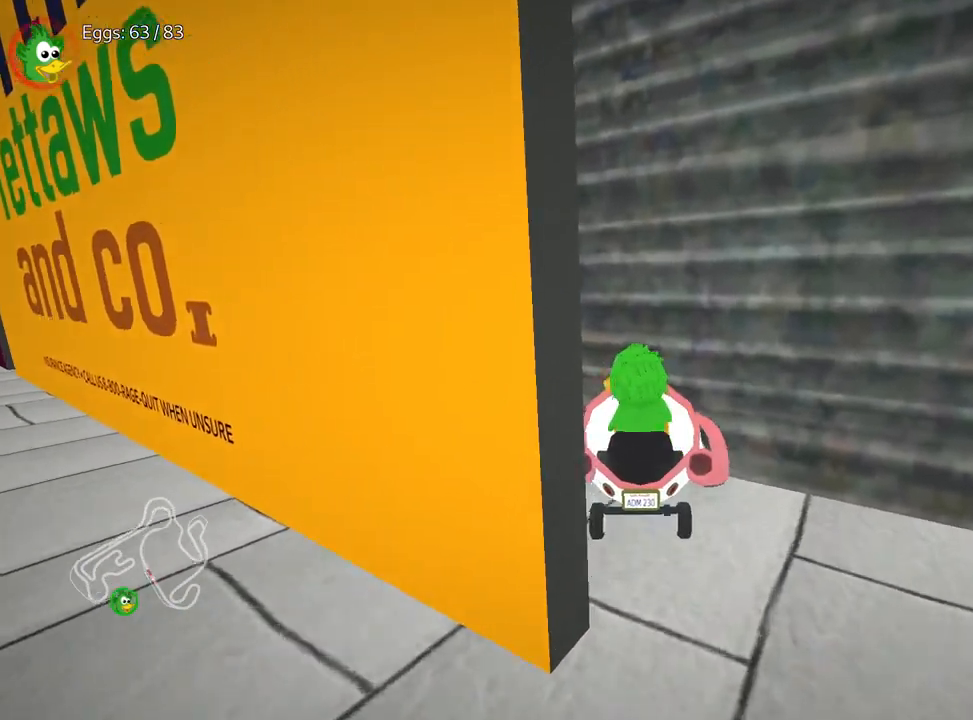
{"keys": ["left", "up"], "events": []}
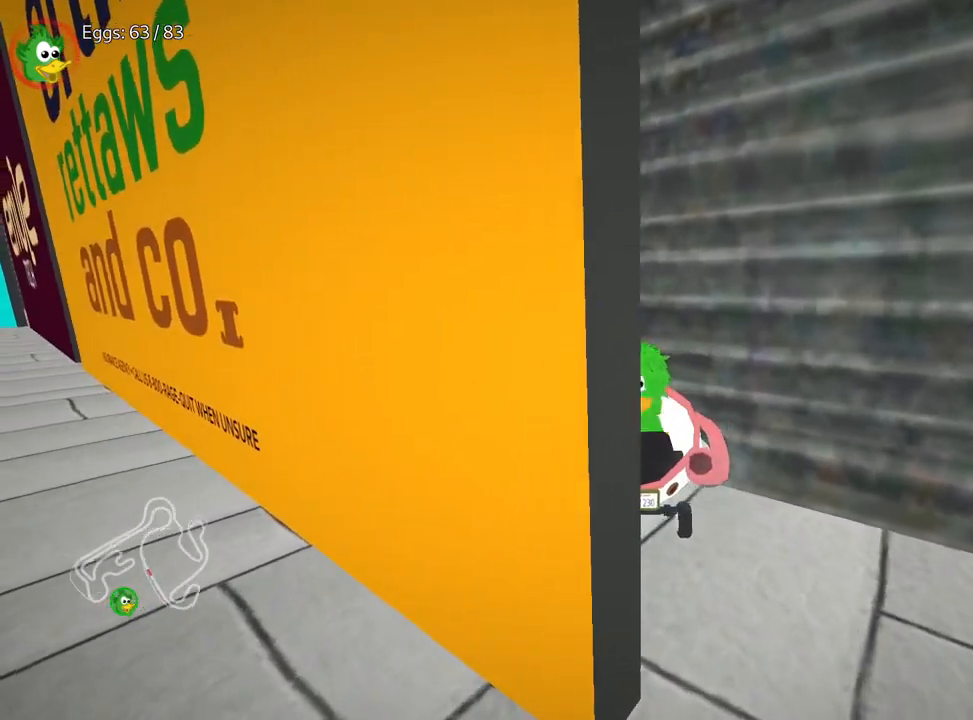
{"keys": ["left", "up"], "events": []}
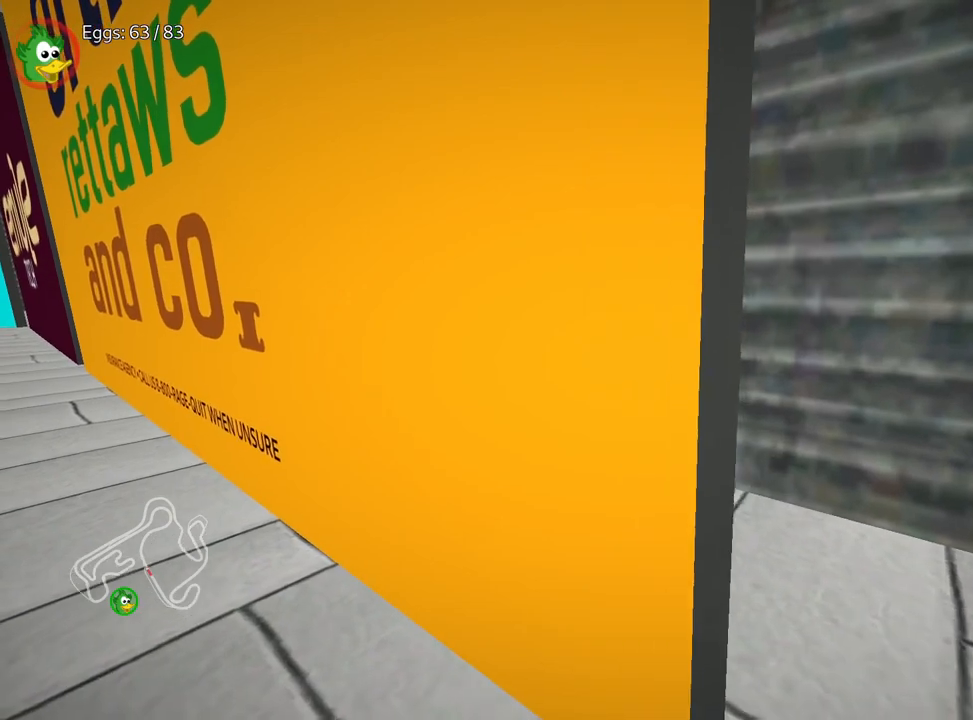
{"keys": ["down", "right"], "events": [[33, "up", "up"], [50, "down", "down"], [83, "left", "up"], [117, "right", "down"]]}
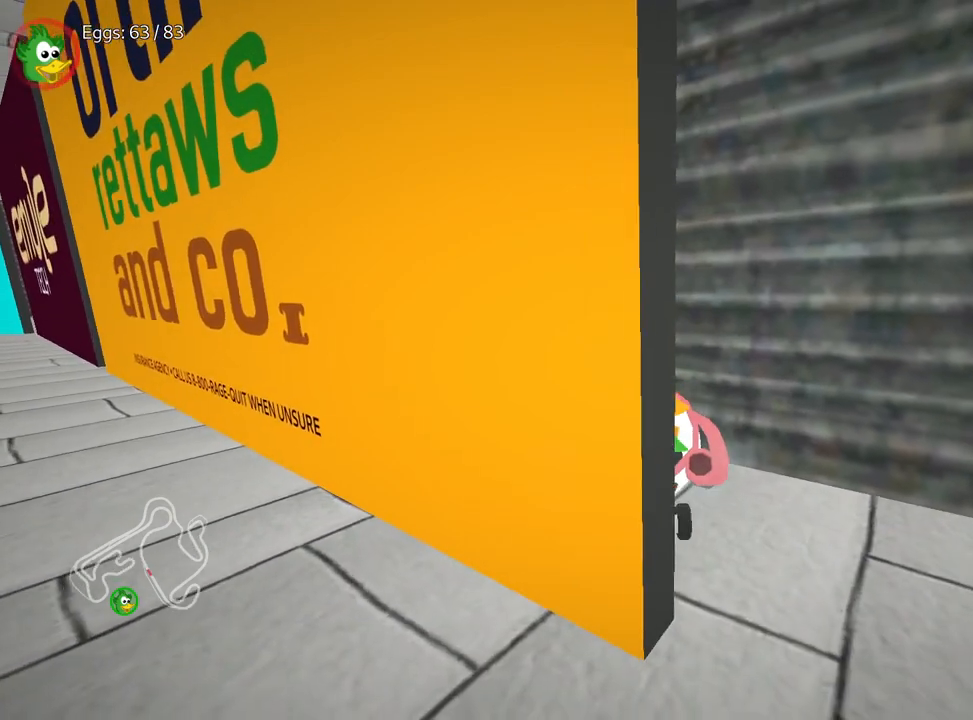
{"keys": ["down", "right"], "events": []}
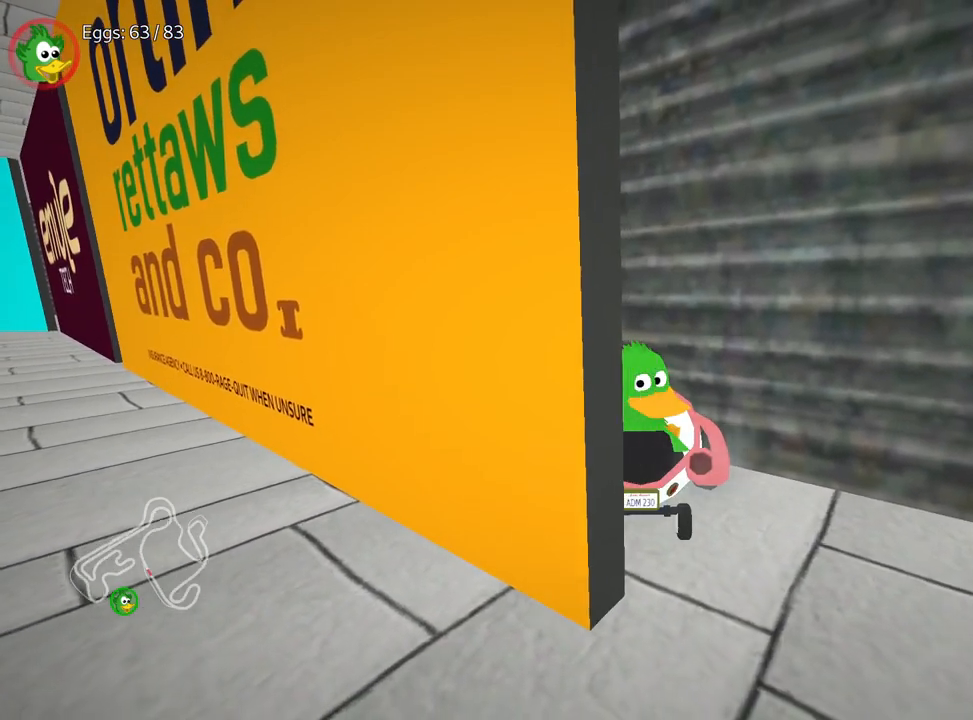
{"keys": ["down", "right"], "events": []}
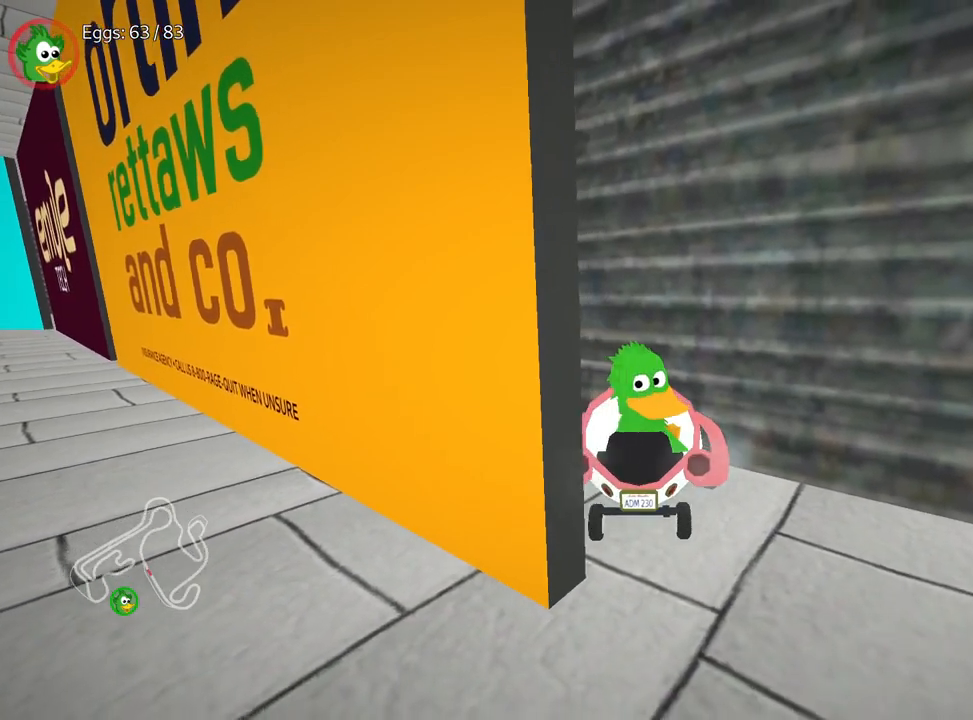
{"keys": ["down", "right"], "events": []}
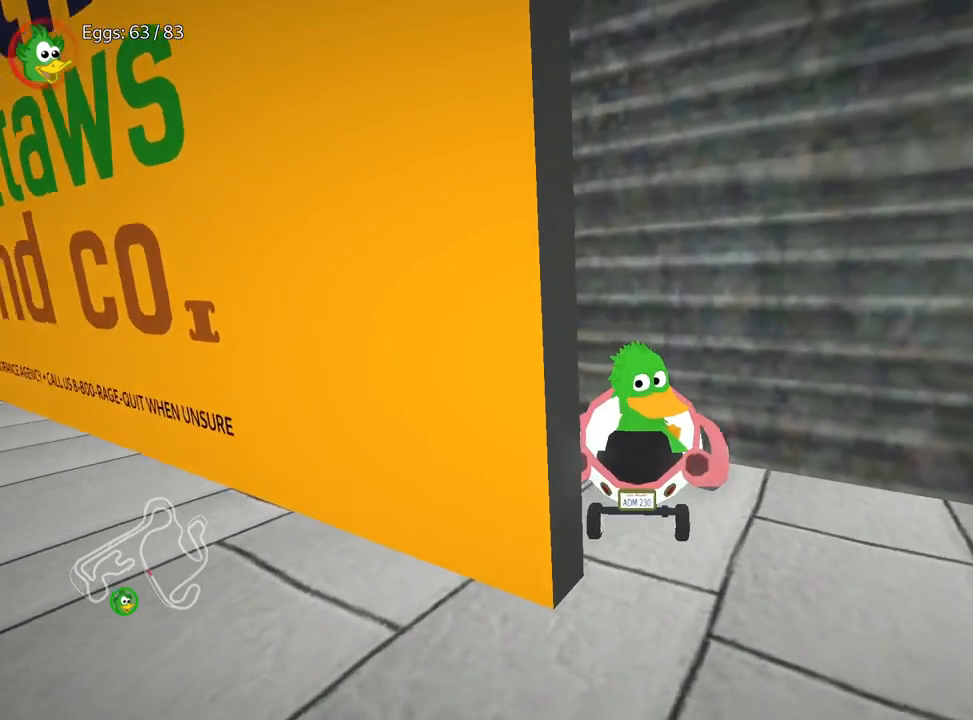
{"keys": [], "events": [[450, "down", "up"], [500, "right", "up"]]}
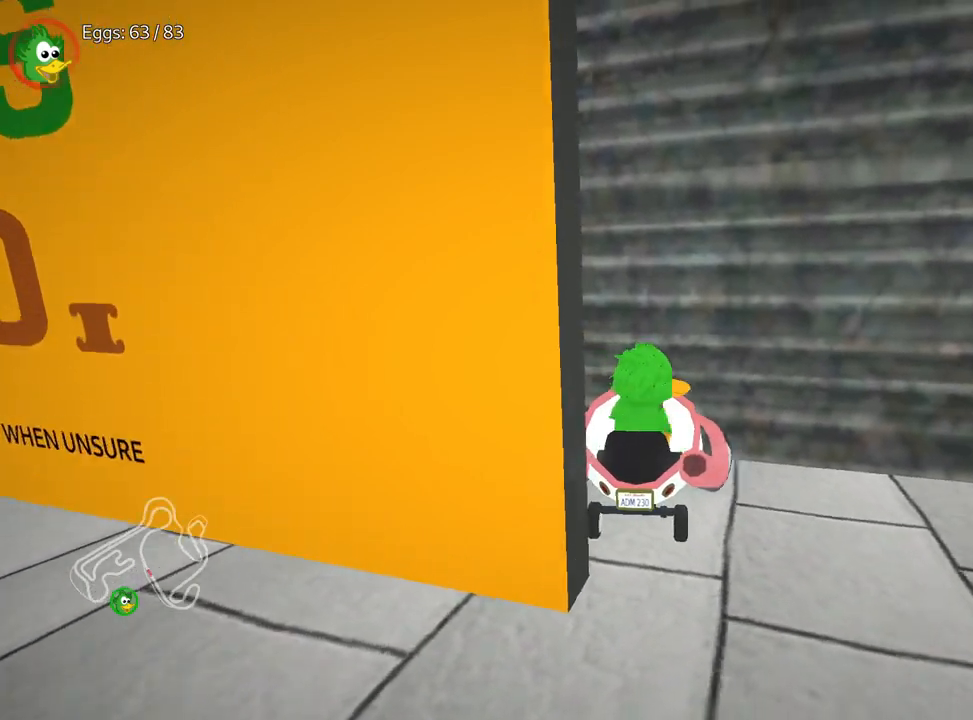
{"keys": ["down"], "events": [[50, "down", "down"], [183, "right", "down"], [267, "right", "up"]]}
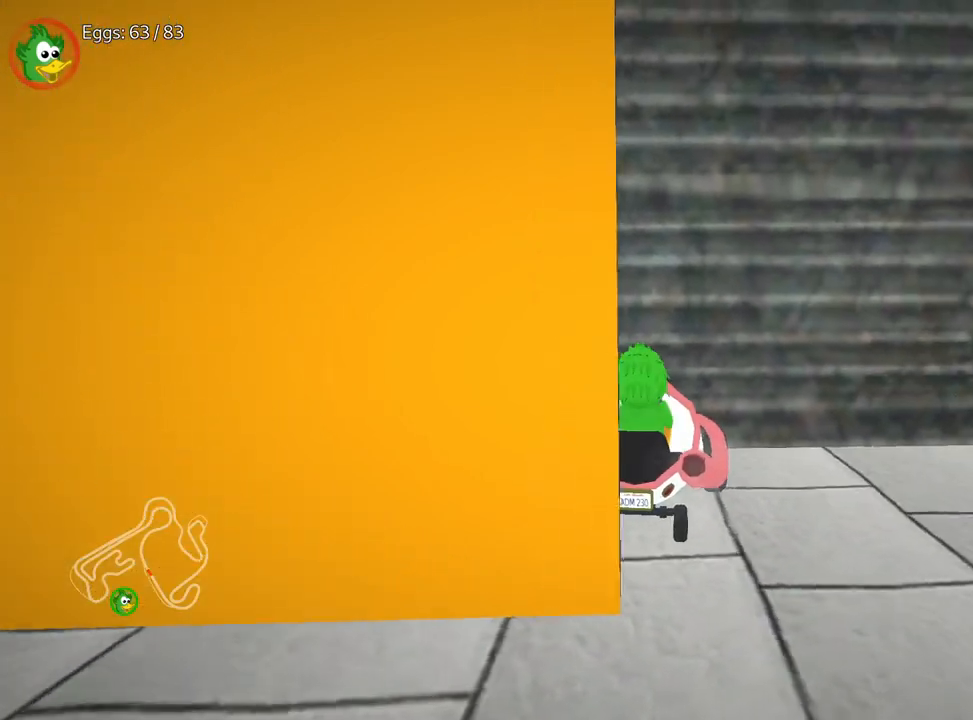
{"keys": ["right", "up"], "events": [[133, "right", "down"], [200, "down", "up"], [217, "up", "down"]]}
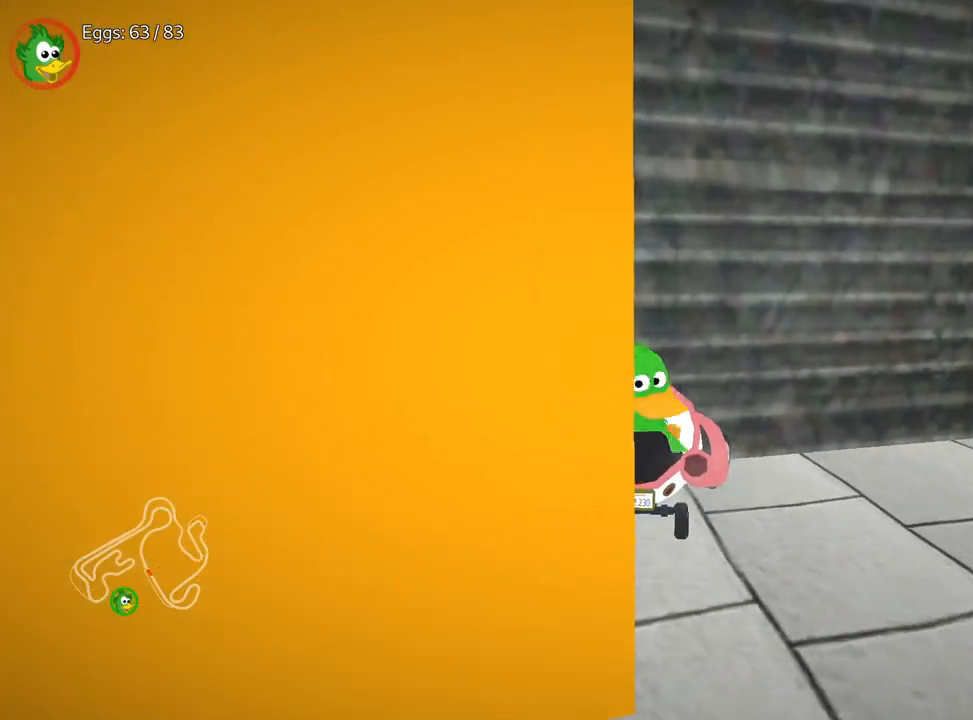
{"keys": ["down", "left"], "events": [[300, "left", "down"], [350, "up", "up"], [400, "right", "up"], [417, "down", "down"]]}
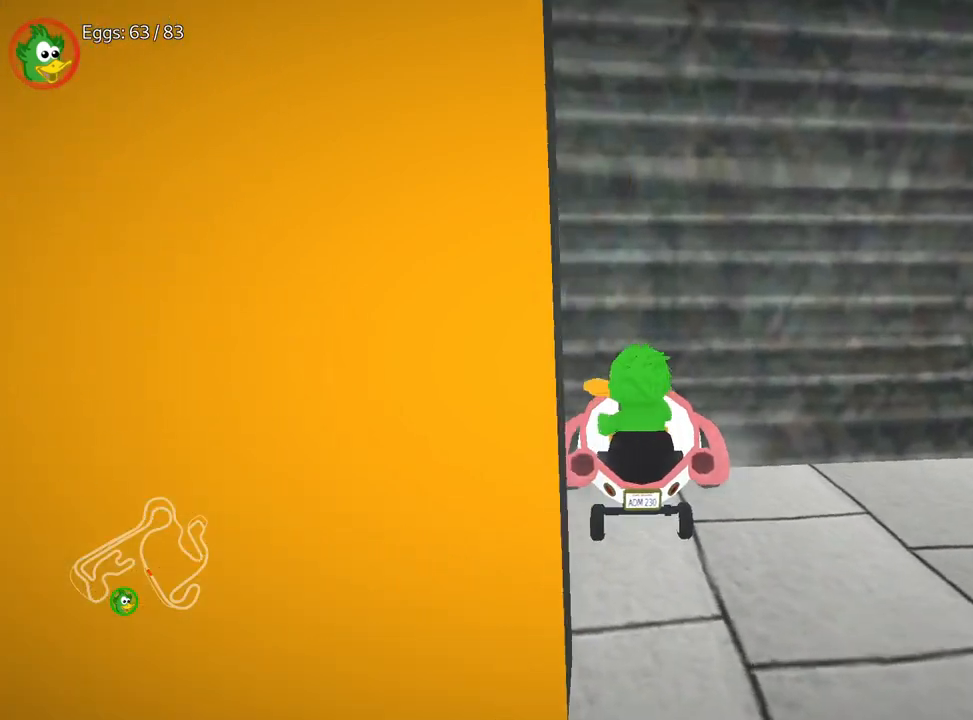
{"keys": ["right", "up"], "events": [[33, "left", "up"], [217, "left", "down"], [333, "down", "up"], [367, "left", "up"], [400, "right", "down"], [433, "up", "down"]]}
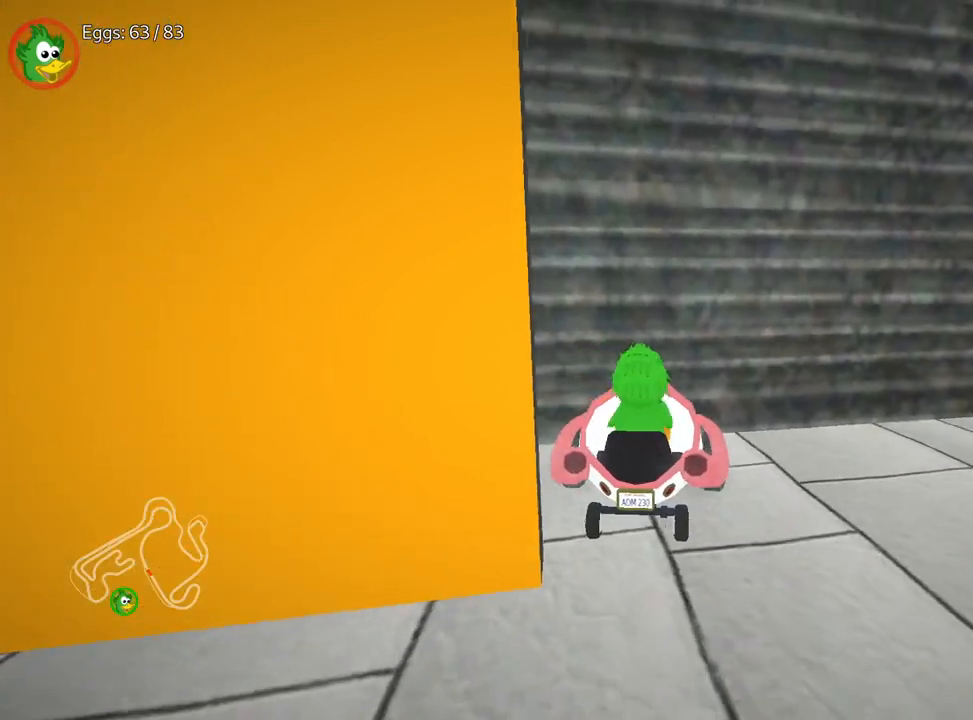
{"keys": ["right", "up"], "events": []}
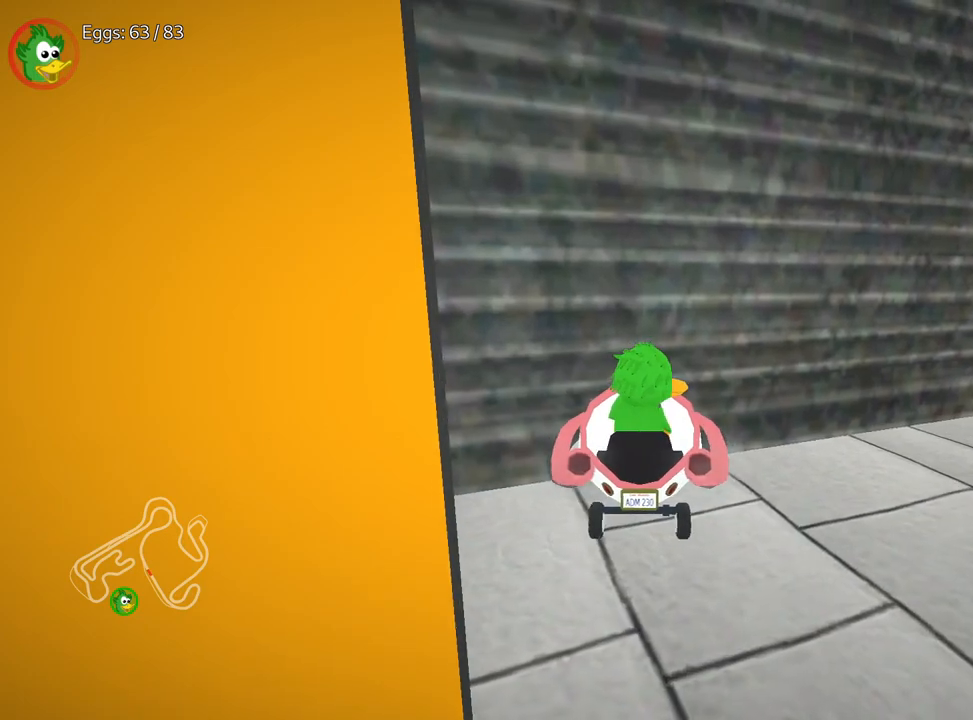
{"keys": ["down", "left"], "events": [[200, "up", "up"], [283, "right", "up"], [300, "down", "down"], [350, "left", "down"]]}
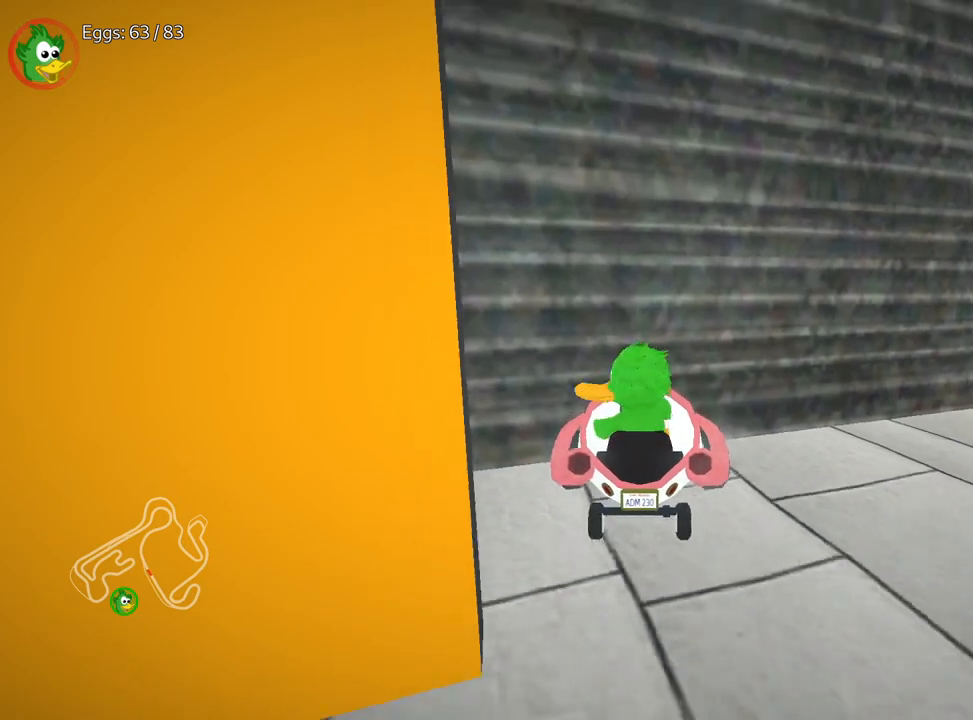
{"keys": ["right", "up"], "events": [[67, "down", "up"], [100, "left", "up"], [133, "up", "down"], [150, "right", "down"]]}
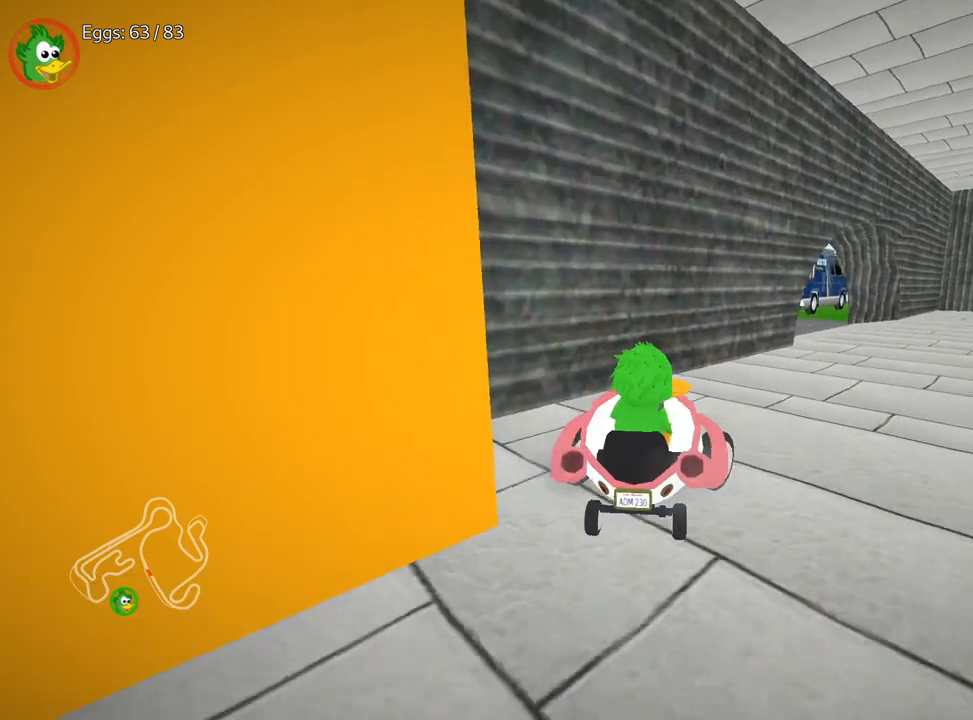
{"keys": [], "events": [[417, "right", "up"], [433, "up", "up"]]}
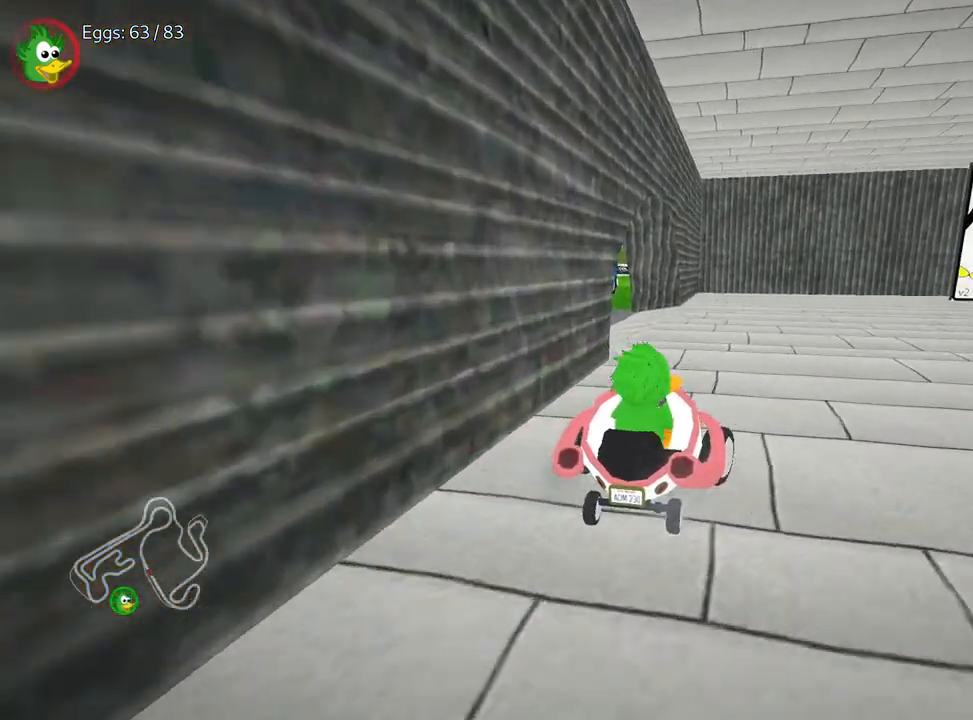
{"keys": [], "events": [[100, "down", "down"], [383, "down", "up"]]}
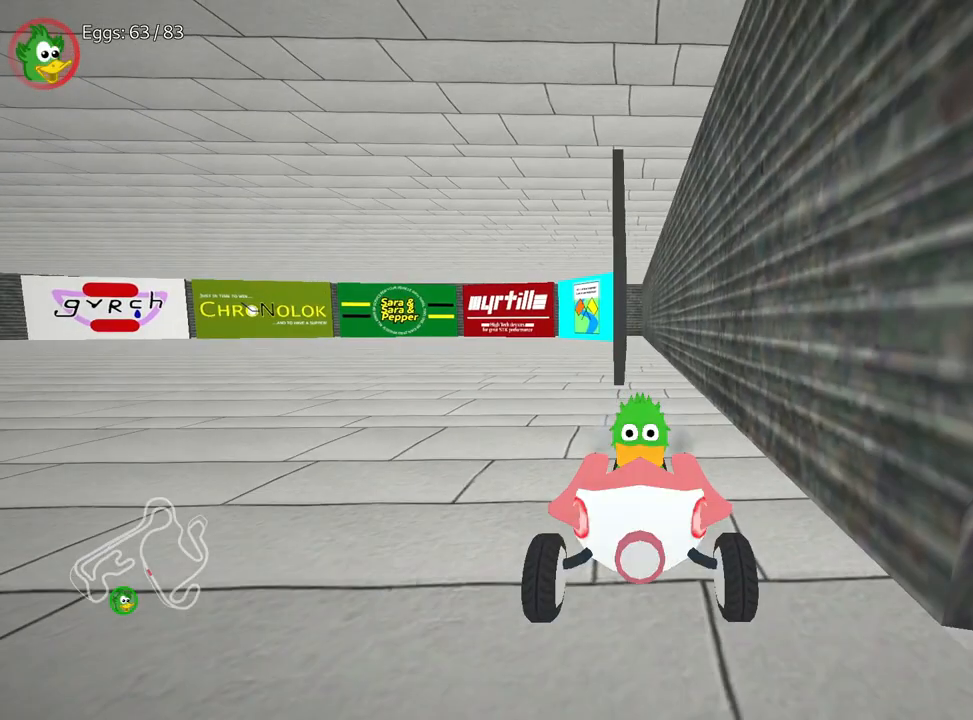
{"keys": [], "events": []}
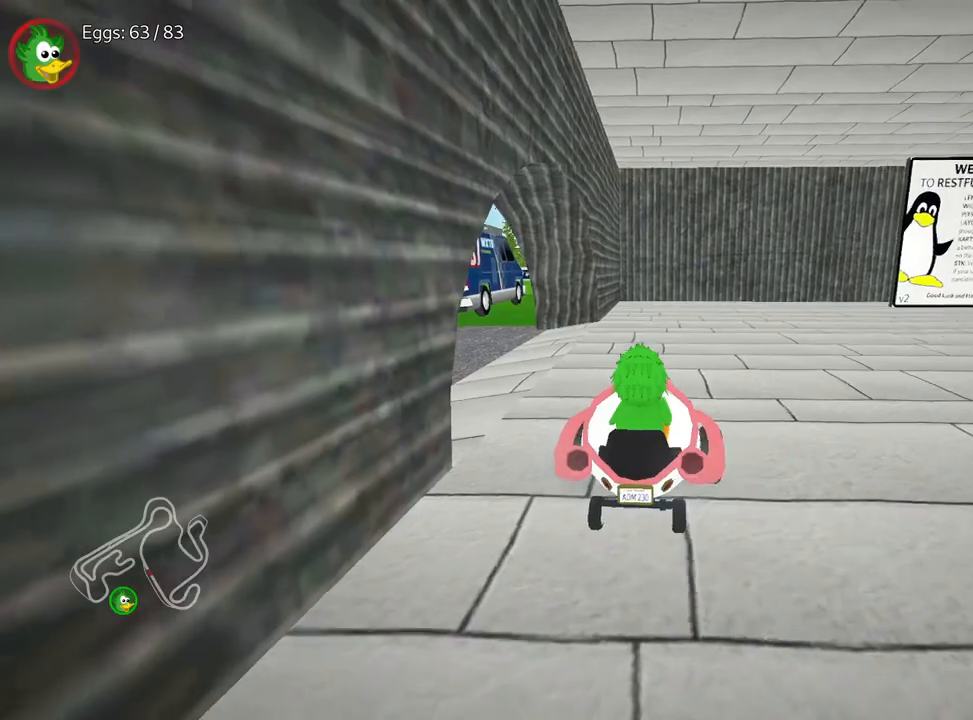
{"keys": ["right", "up"], "events": [[17, "up", "down"], [50, "right", "down"]]}
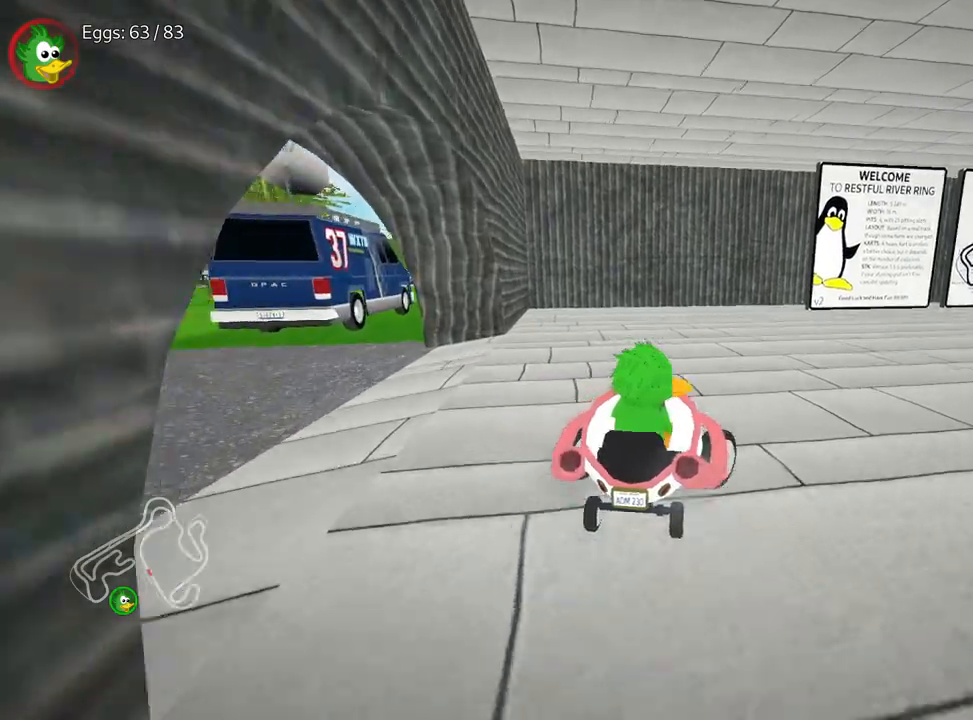
{"keys": ["nitro", "right", "up"], "events": [[300, "nitro", "down"]]}
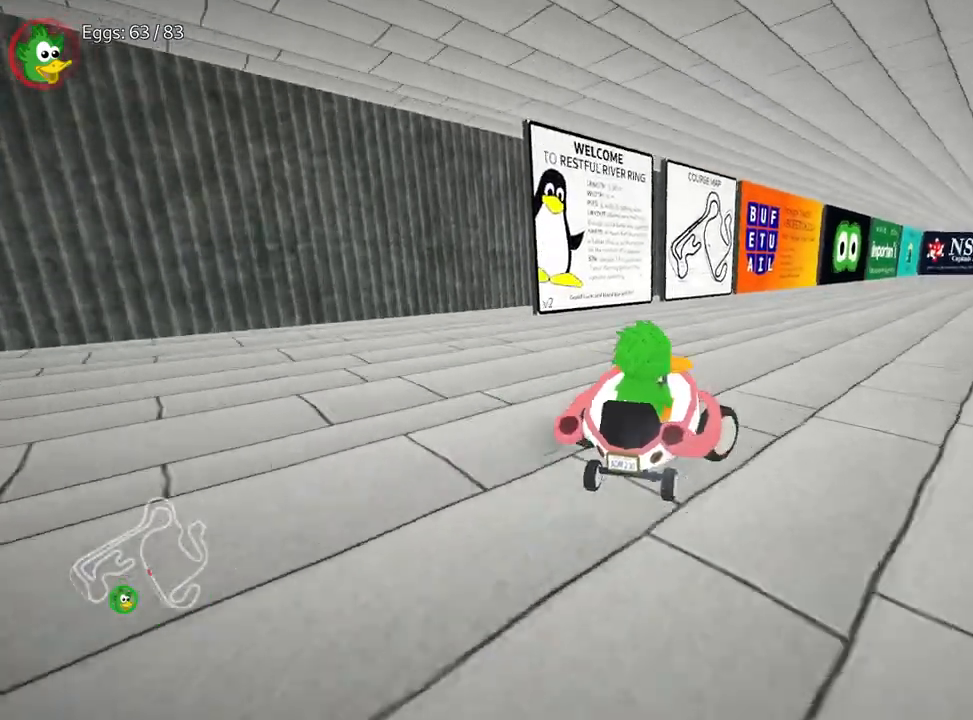
{"keys": ["right", "up"], "events": [[17, "nitro", "up"]]}
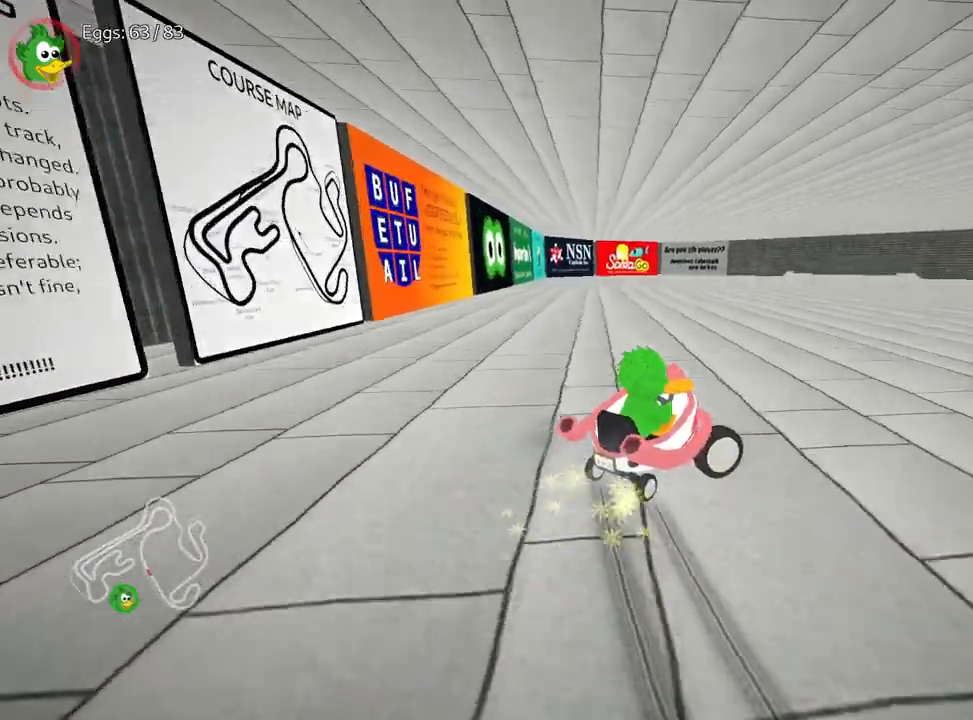
{"keys": ["left", "nitro", "up"], "events": [[317, "left", "down"], [383, "right", "up"], [400, "nitro", "down"]]}
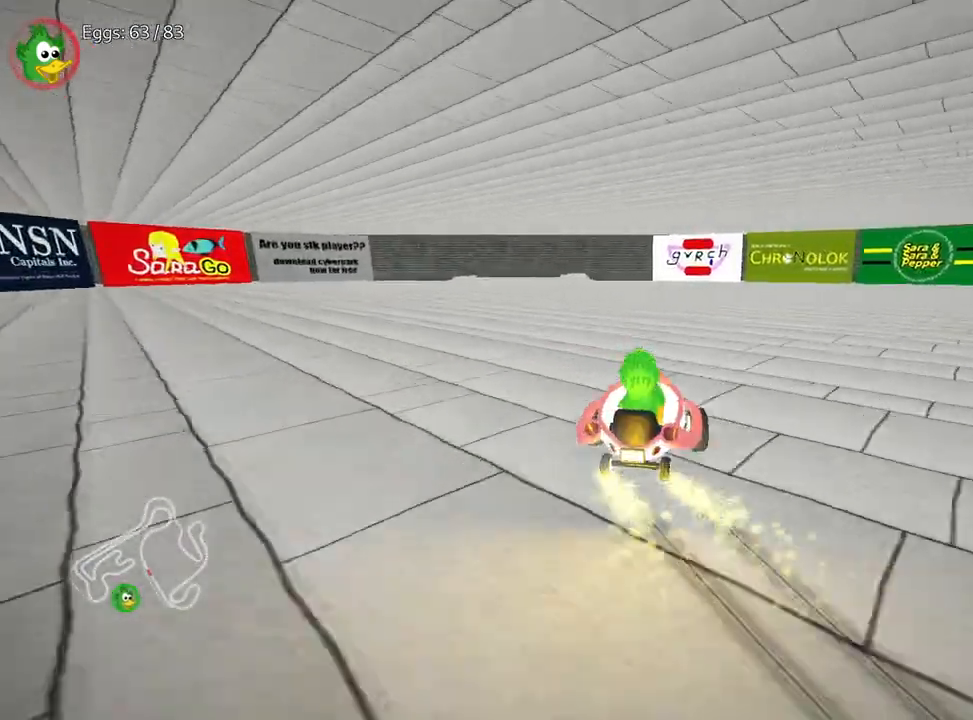
{"keys": ["up"], "events": [[67, "nitro", "up"], [200, "left", "up"]]}